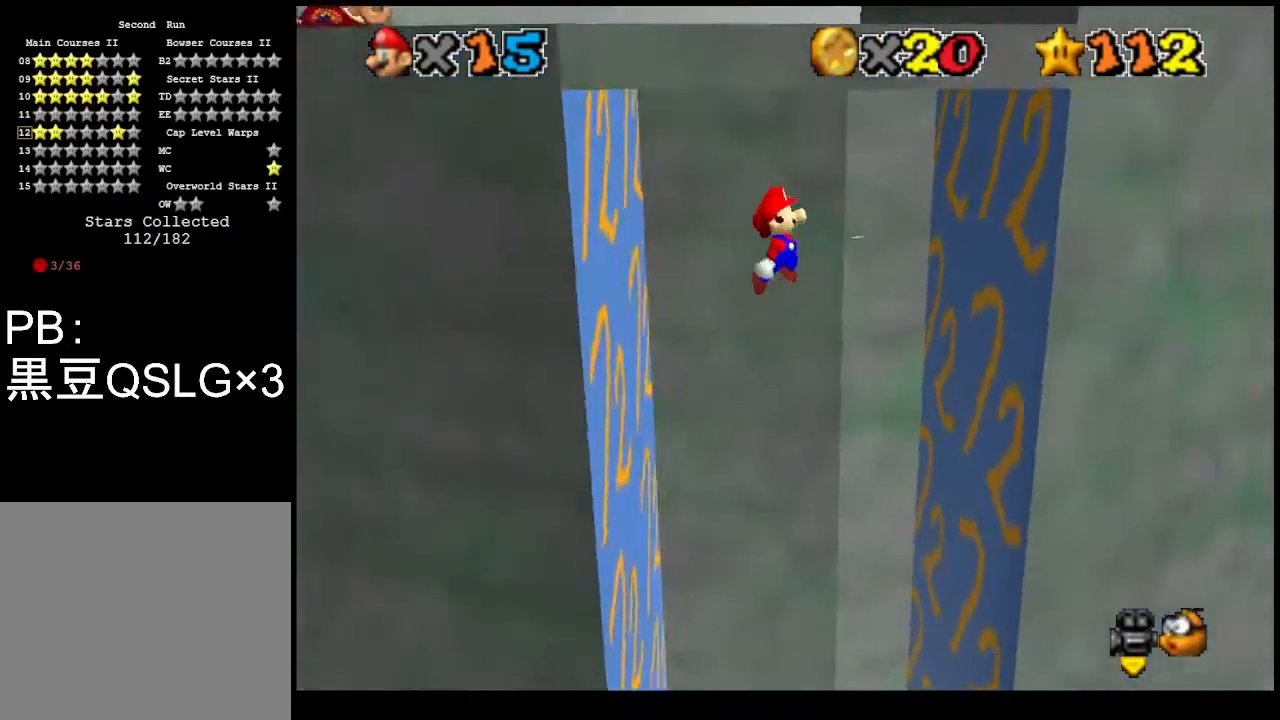
Gameplay with a controller (PlayStation layout); each line is a JSON object with the inputs held at the frame after it. "events" lists button and stick changes between this image and that frame as [ms after this image, input, new state], when the widget could be followed in between. Not read: right_stick.
{"buttons": ["CROSS"], "left_stick": "left", "events": [[433, "CROSS", "down"], [433, "left_stick", "left"]]}
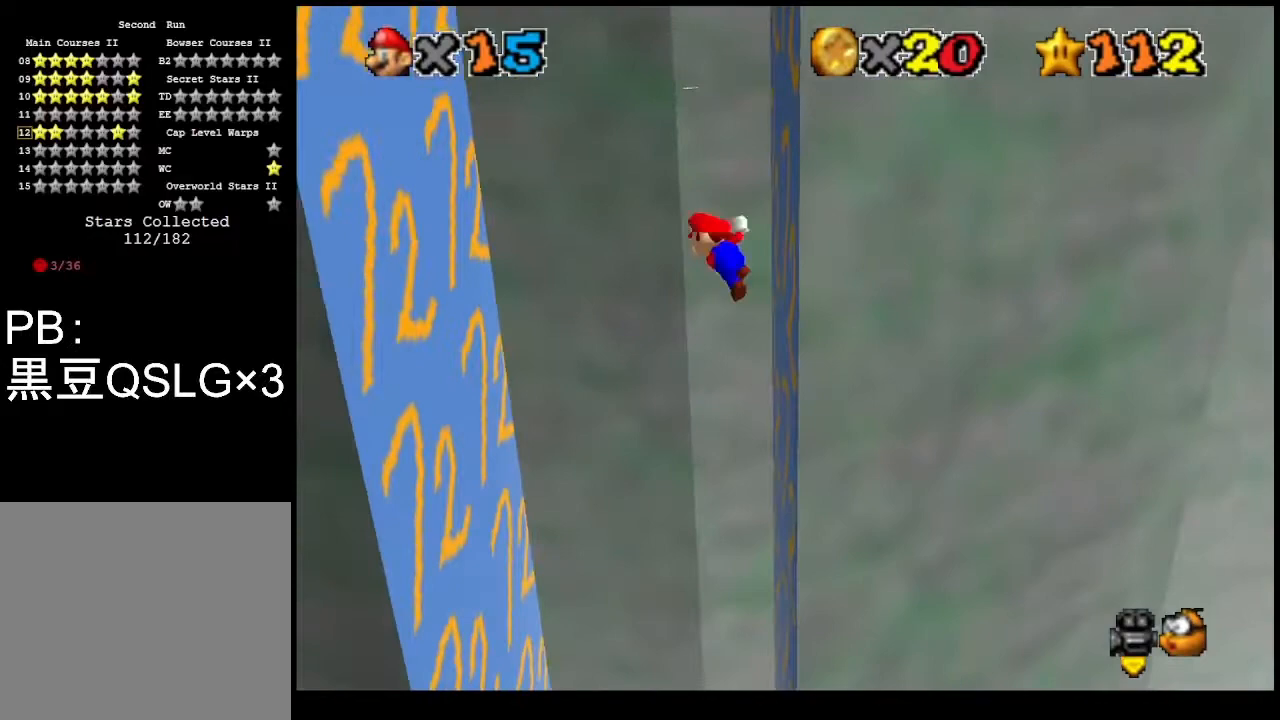
{"buttons": [], "left_stick": "left", "events": [[233, "CROSS", "up"]]}
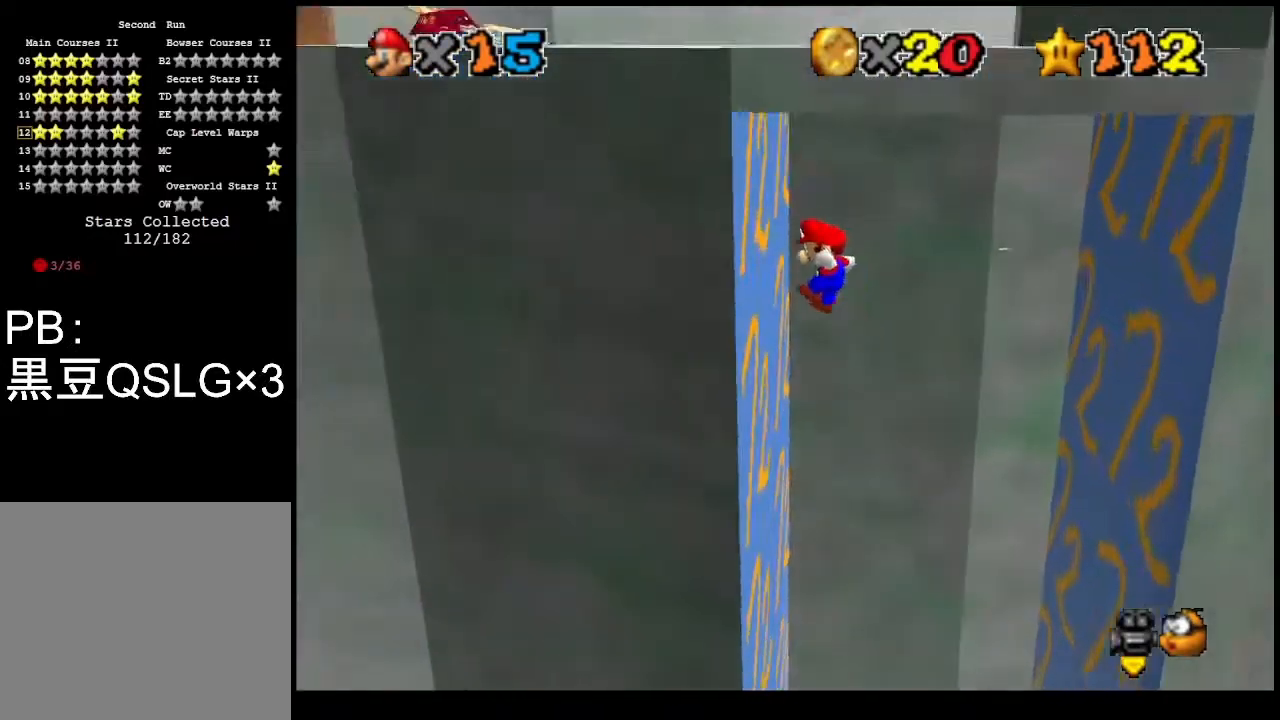
{"buttons": ["CROSS", "L1"], "left_stick": "up-right", "events": [[67, "left_stick", "down"], [167, "CROSS", "down"], [333, "left_stick", "right"], [400, "L1", "down"], [433, "left_stick", "up-right"]]}
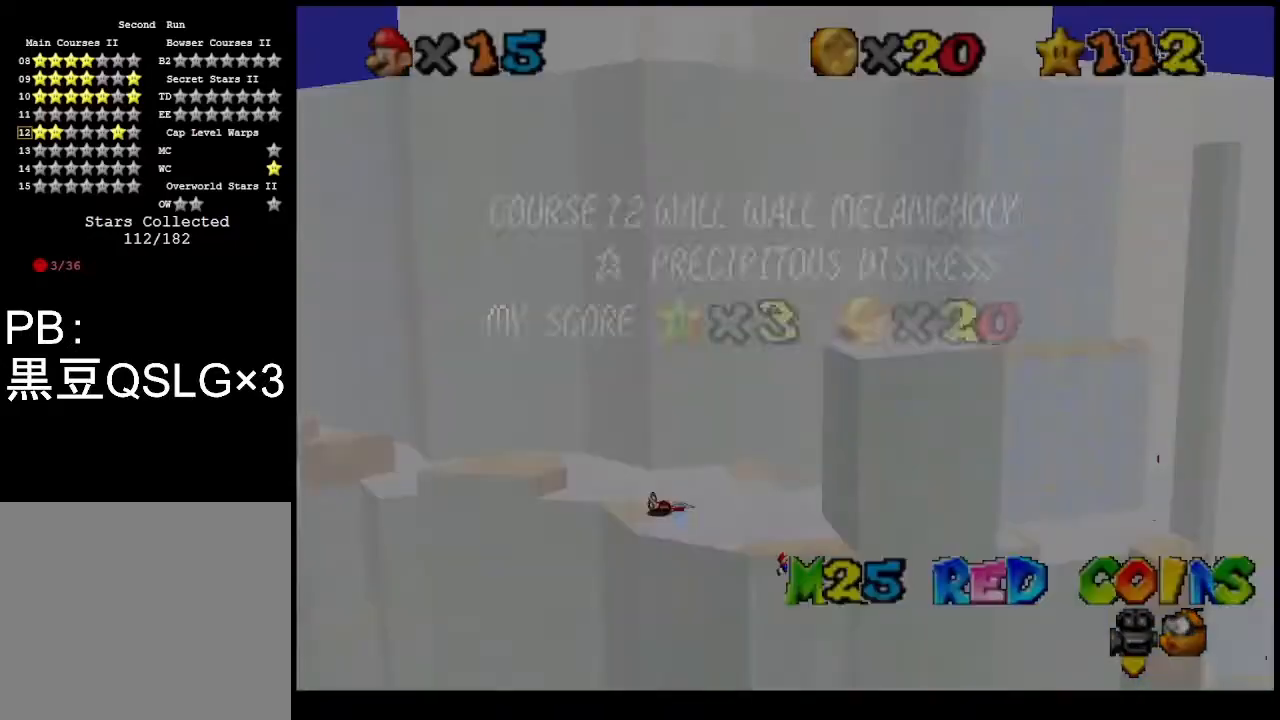
{"buttons": ["CROSS"], "left_stick": "up-left", "events": [[33, "left_stick", "up"], [100, "L1", "up"], [200, "CROSS", "up"], [333, "CROSS", "down"], [333, "left_stick", "up-left"]]}
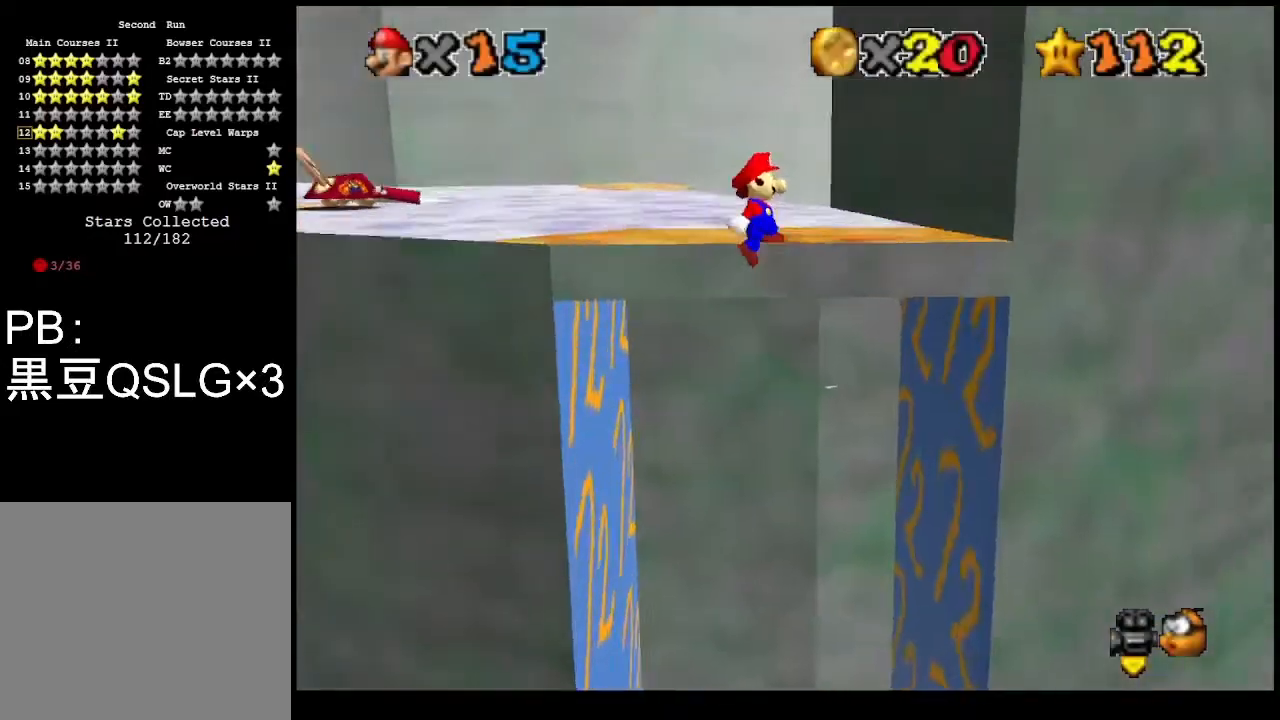
{"buttons": [], "left_stick": "center", "events": [[300, "CROSS", "up"], [300, "left_stick", "center"]]}
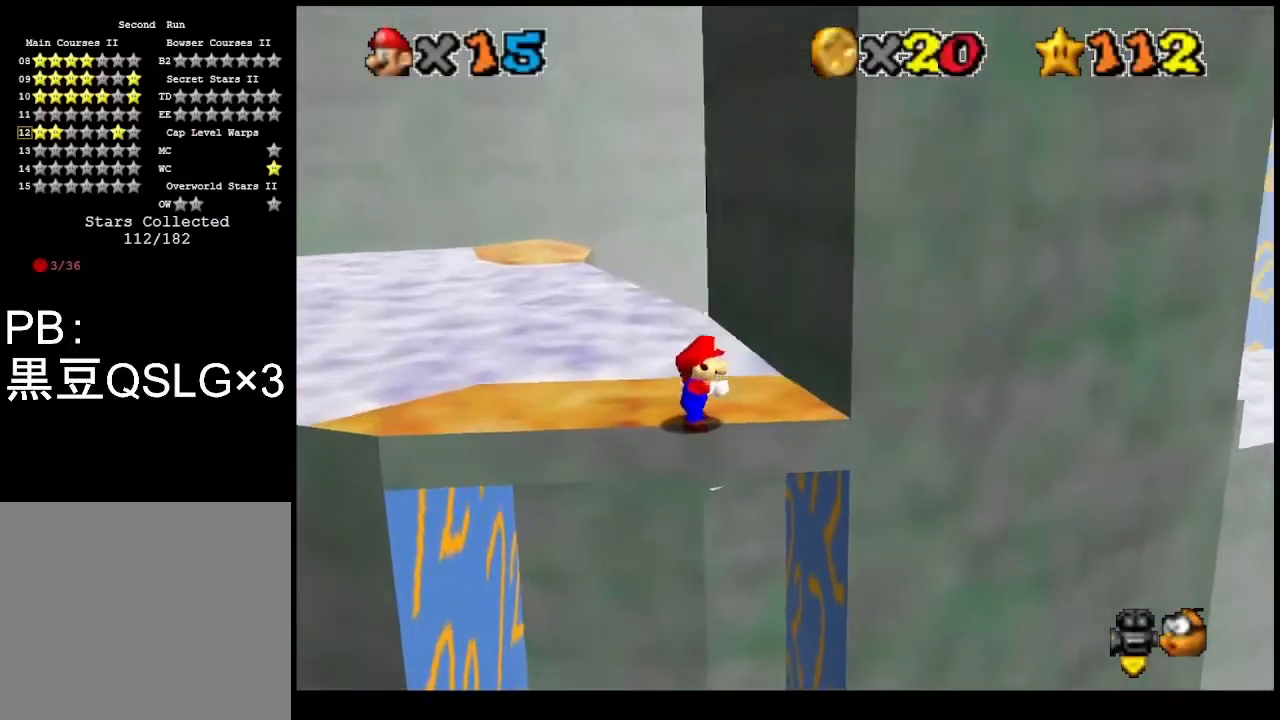
{"buttons": [], "left_stick": "center", "events": [[100, "SQUARE", "down"], [200, "SQUARE", "up"]]}
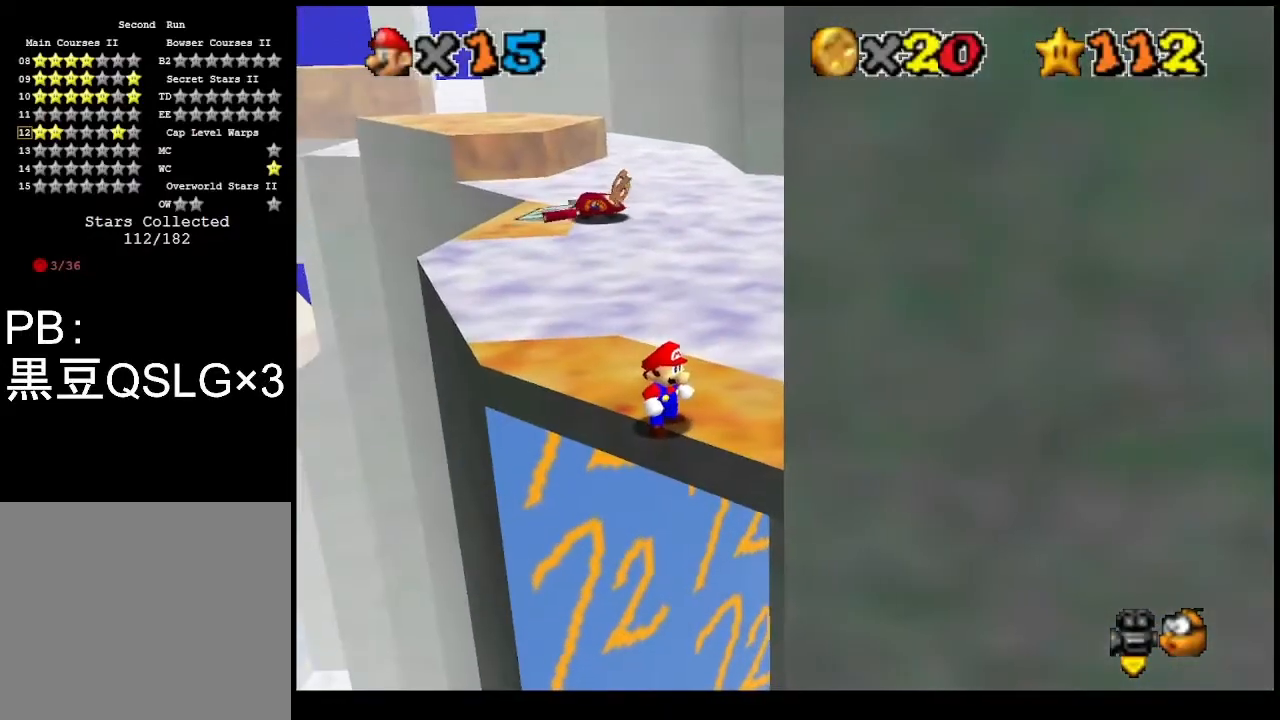
{"buttons": [], "left_stick": "center", "events": [[133, "left_stick", "up-left"], [233, "left_stick", "center"], [433, "CROSS", "down"], [500, "CROSS", "up"]]}
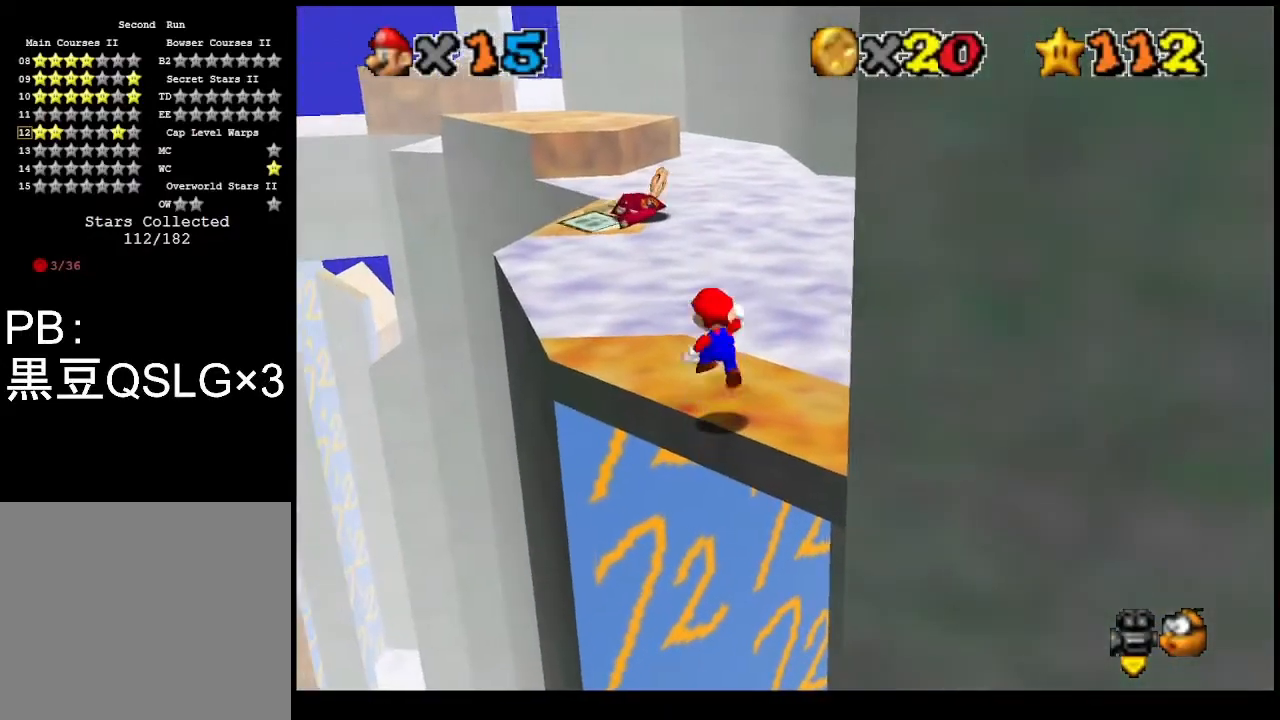
{"buttons": [], "left_stick": "center", "events": [[33, "left_stick", "right"], [167, "left_stick", "center"]]}
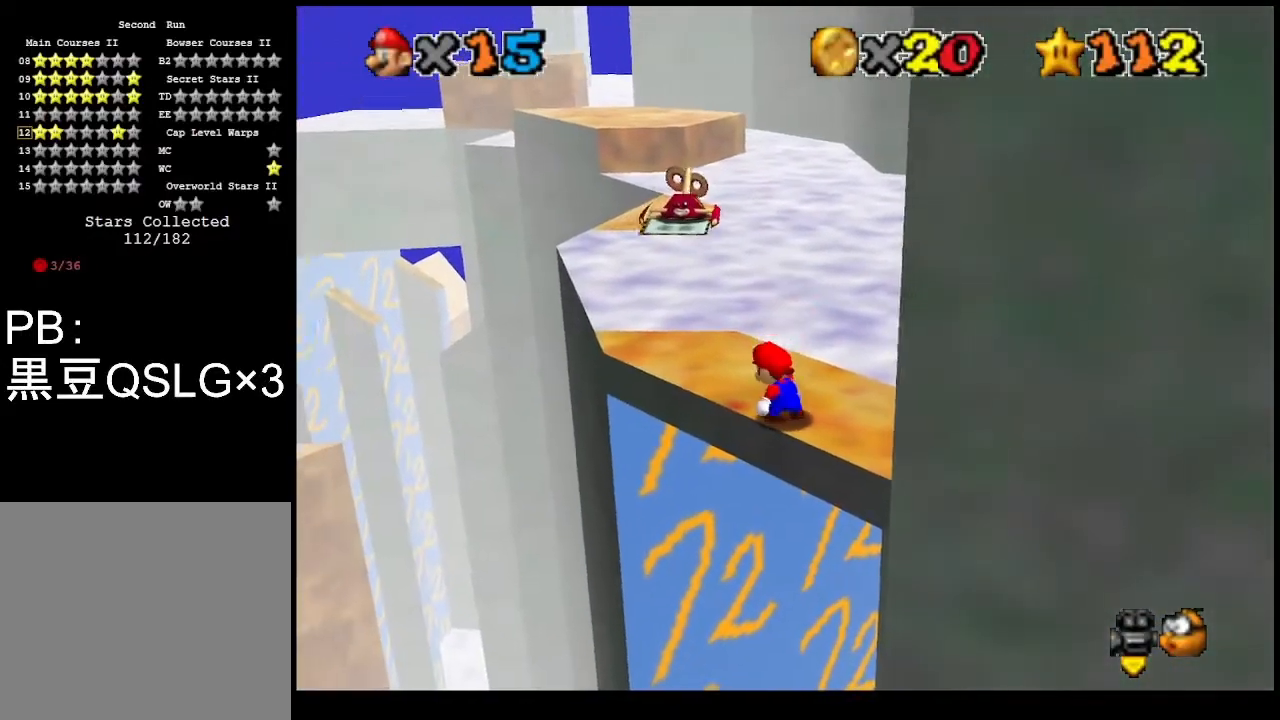
{"buttons": ["DPAD_RIGHT"], "left_stick": "center", "events": [[367, "DPAD_RIGHT", "down"]]}
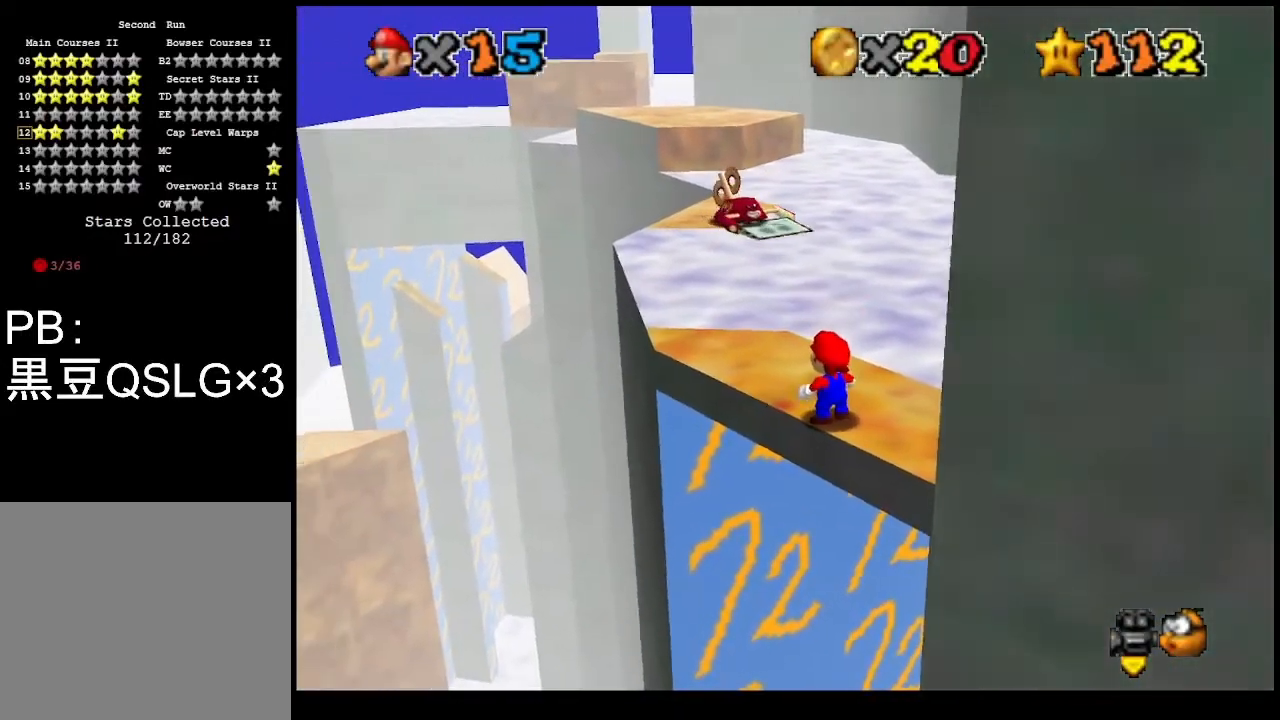
{"buttons": ["DPAD_RIGHT"], "left_stick": "center", "events": []}
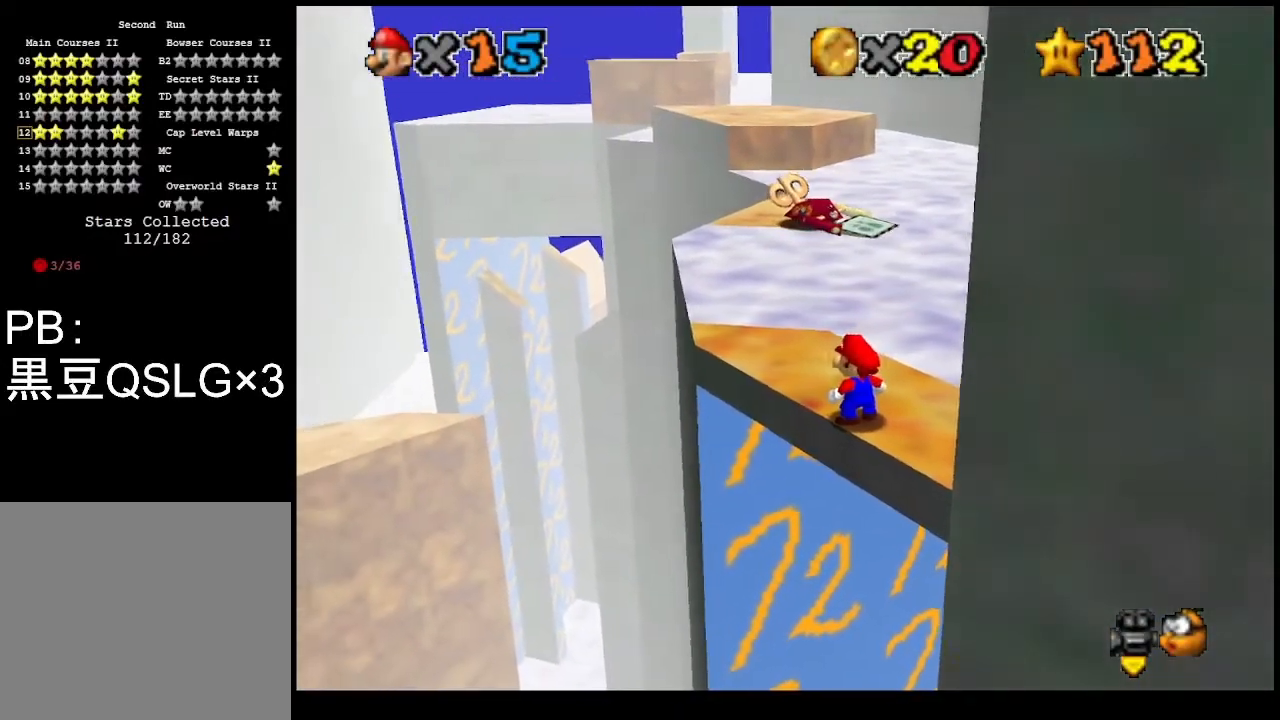
{"buttons": ["DPAD_RIGHT"], "left_stick": "center", "events": []}
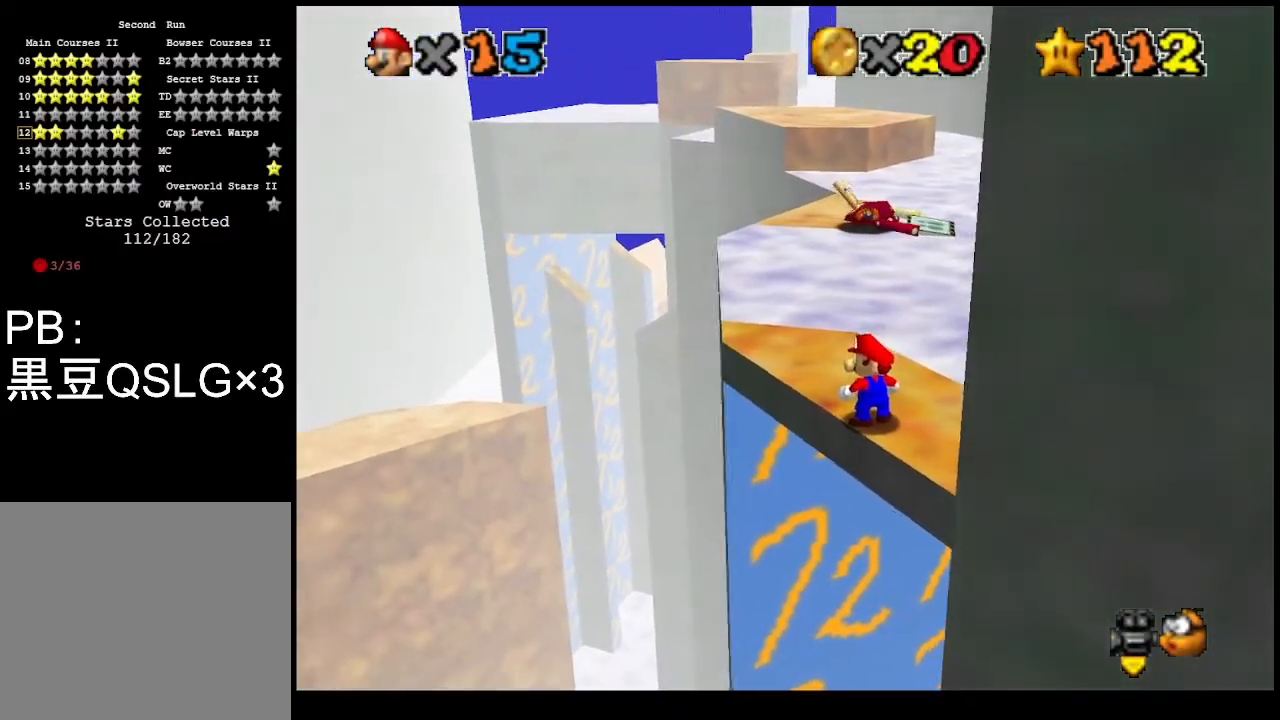
{"buttons": [], "left_stick": "up-left", "events": [[300, "DPAD_RIGHT", "up"], [467, "left_stick", "up-left"]]}
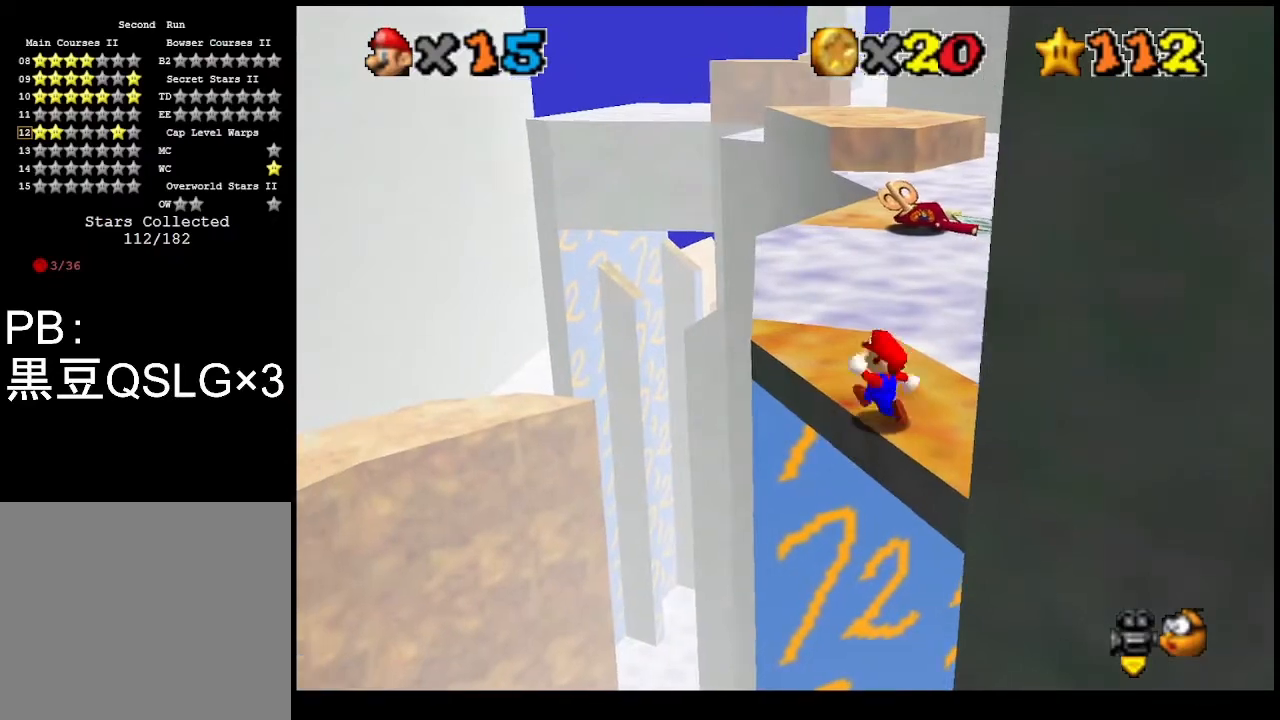
{"buttons": [], "left_stick": "up", "events": [[200, "left_stick", "up"]]}
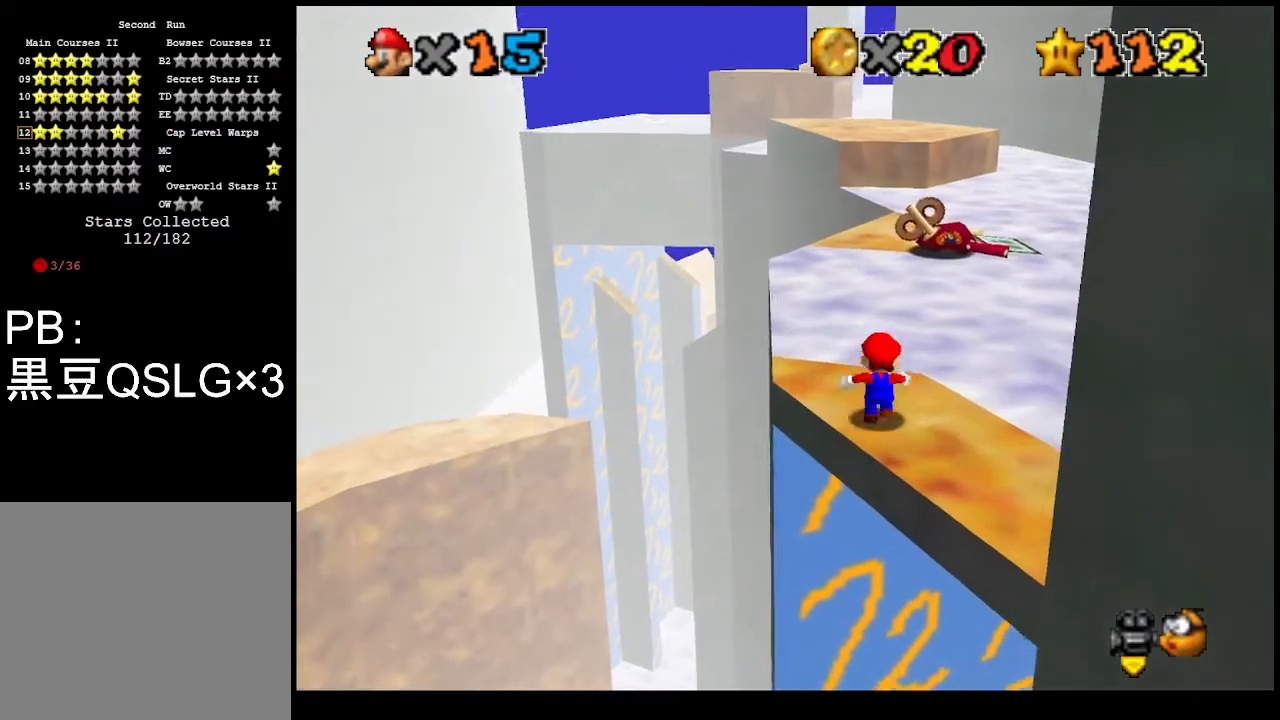
{"buttons": ["L2"], "left_stick": "up", "events": [[133, "L2", "down"], [167, "CROSS", "down"], [433, "CROSS", "up"]]}
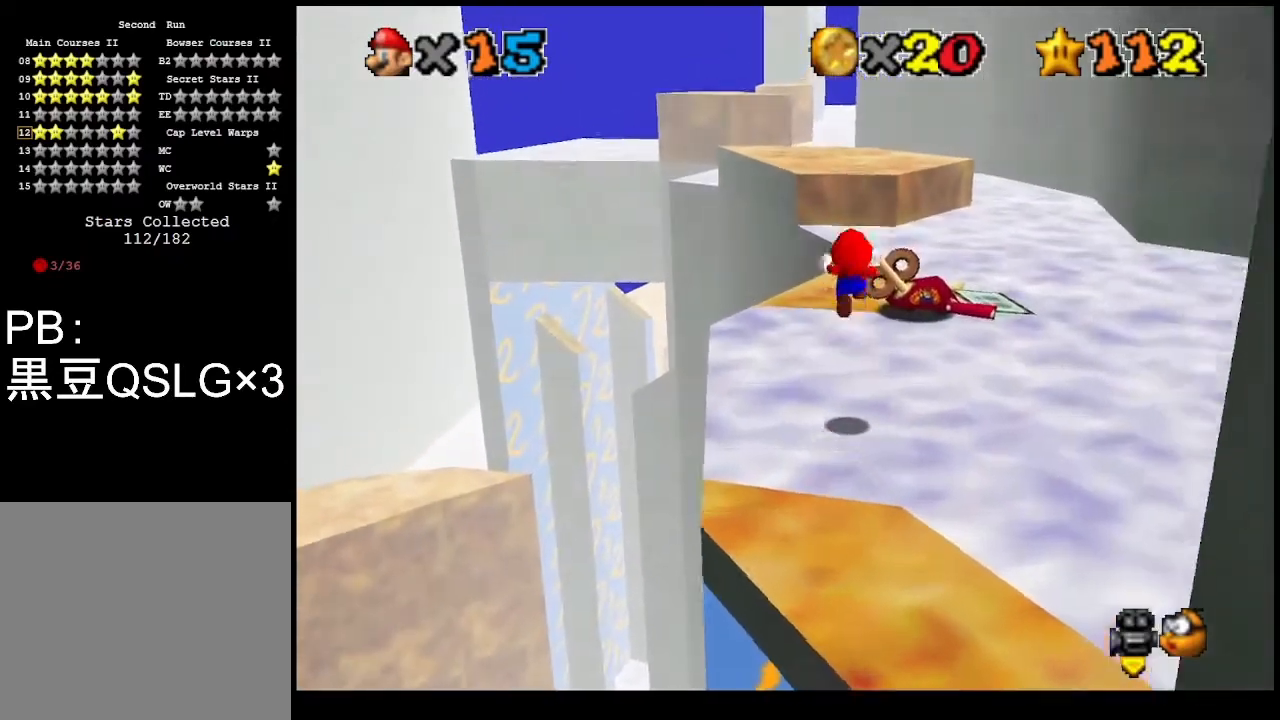
{"buttons": ["L2"], "left_stick": "down", "events": [[100, "CROSS", "down"], [200, "CROSS", "up"], [300, "CROSS", "down"], [333, "left_stick", "down"], [400, "CROSS", "up"]]}
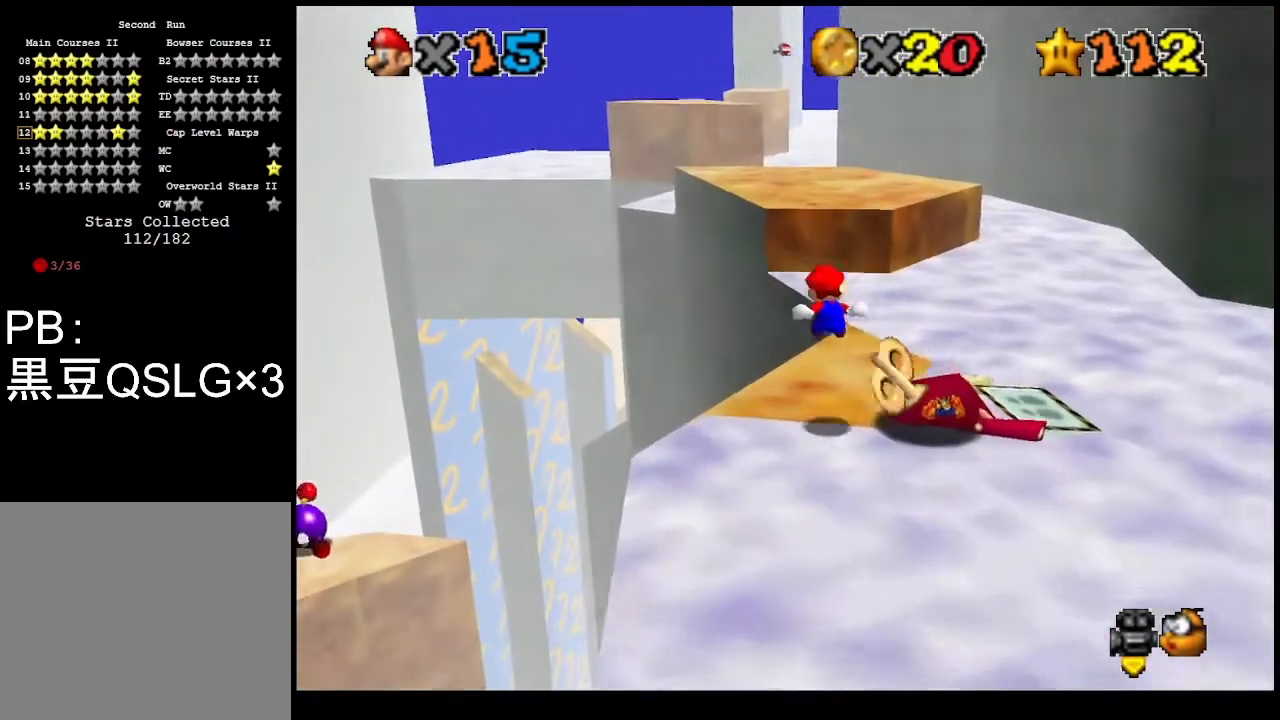
{"buttons": ["CROSS", "L2"], "left_stick": "up", "events": [[267, "left_stick", "up"], [300, "CROSS", "down"]]}
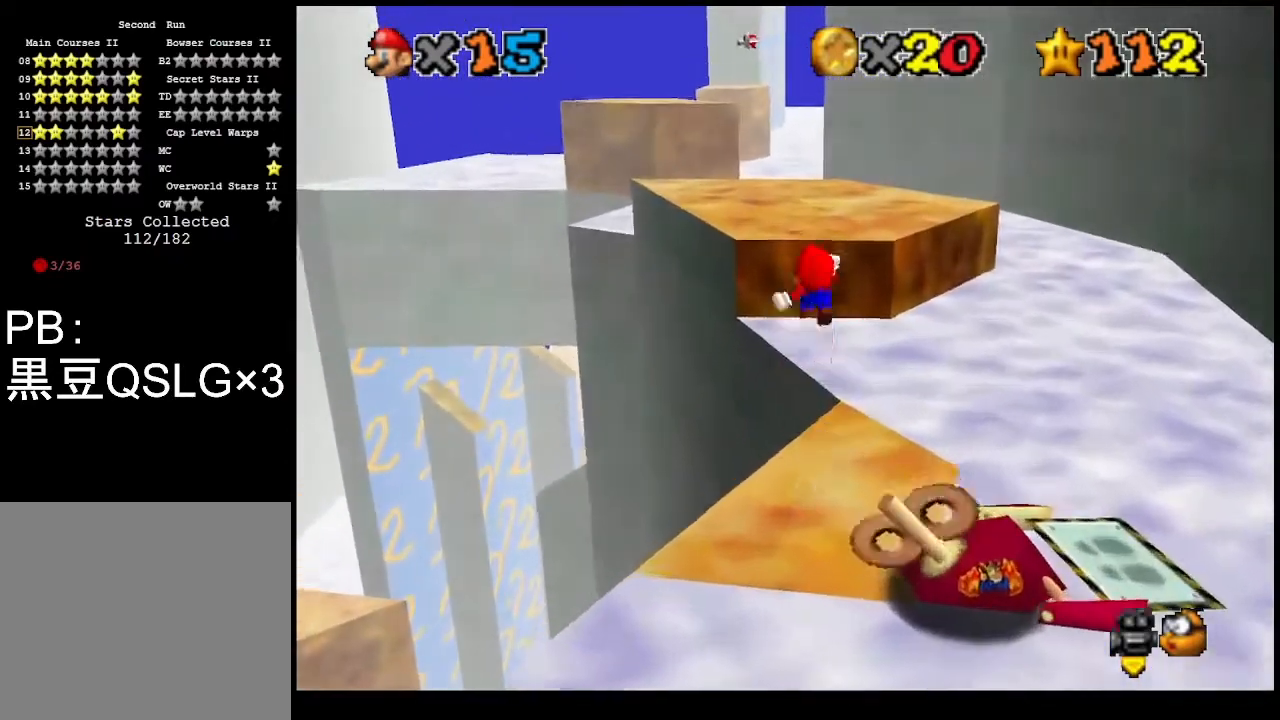
{"buttons": ["CIRCLE"], "left_stick": "center", "events": [[33, "CROSS", "up"], [67, "left_stick", "up-left"], [267, "L2", "up"], [433, "left_stick", "center"], [467, "CIRCLE", "down"]]}
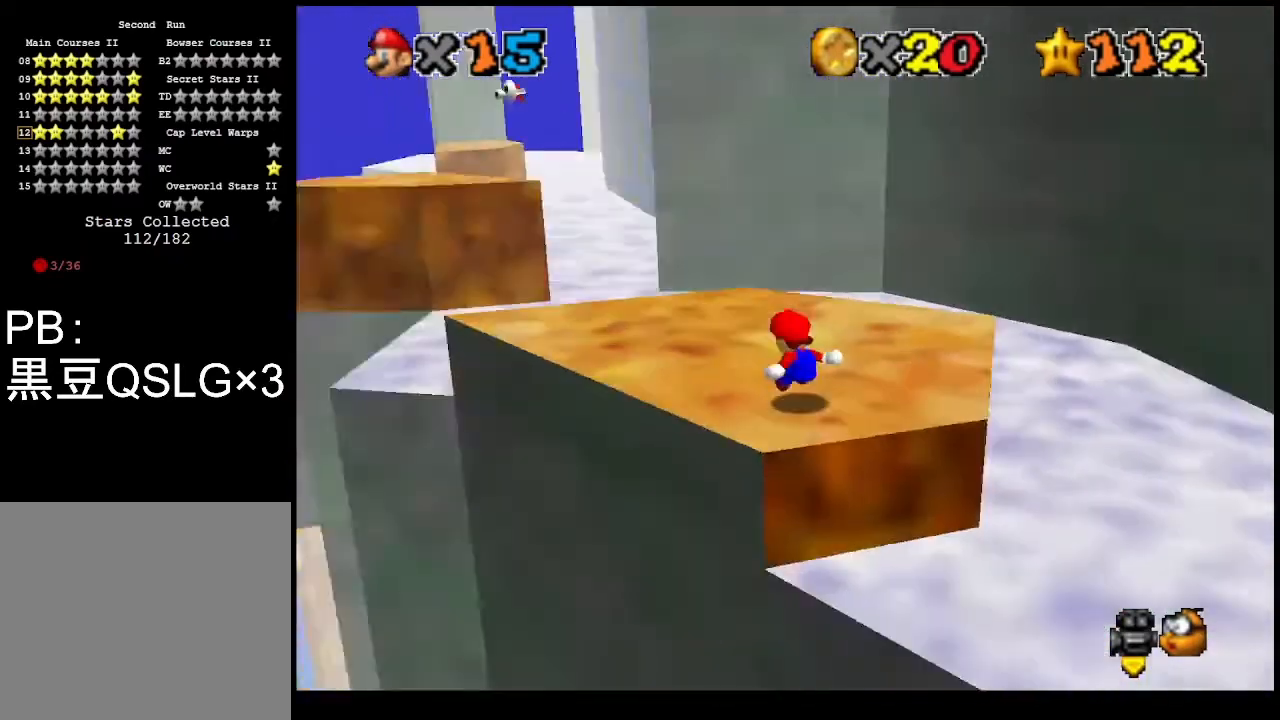
{"buttons": [], "left_stick": "center", "events": [[33, "CIRCLE", "up"], [100, "CIRCLE", "down"], [200, "CIRCLE", "up"], [267, "CIRCLE", "down"], [400, "CIRCLE", "up"]]}
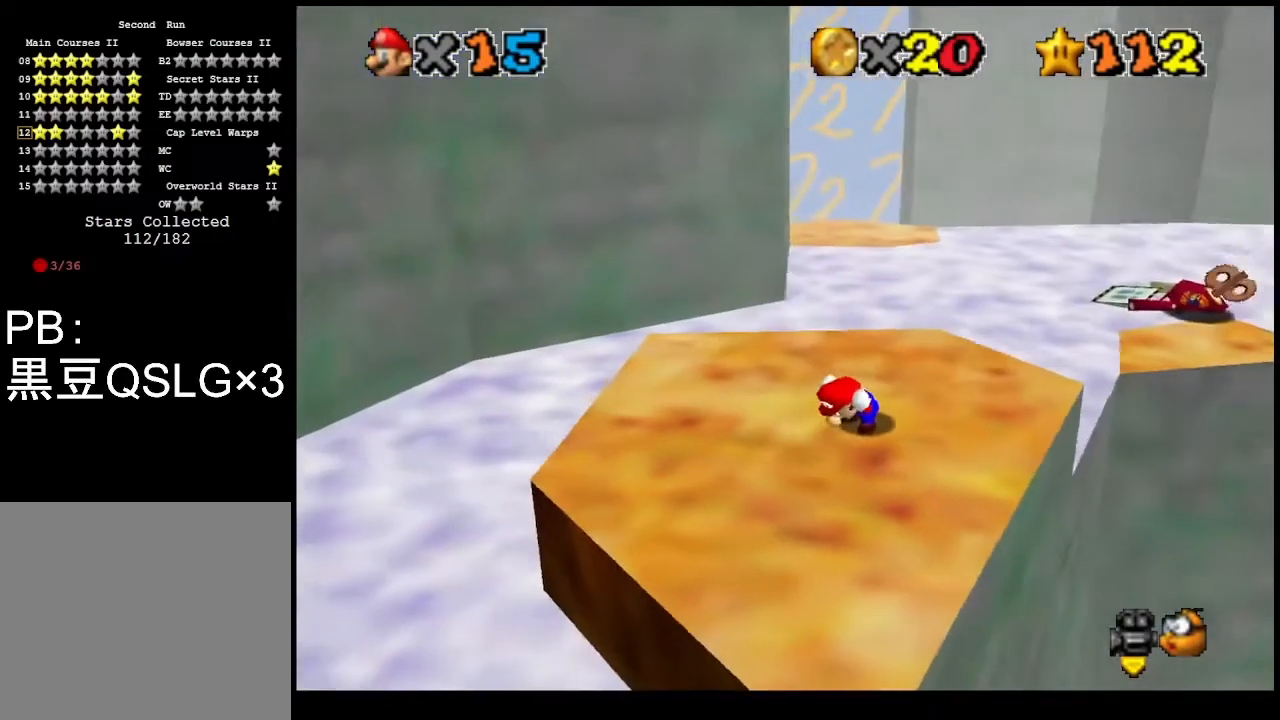
{"buttons": [], "left_stick": "center", "events": []}
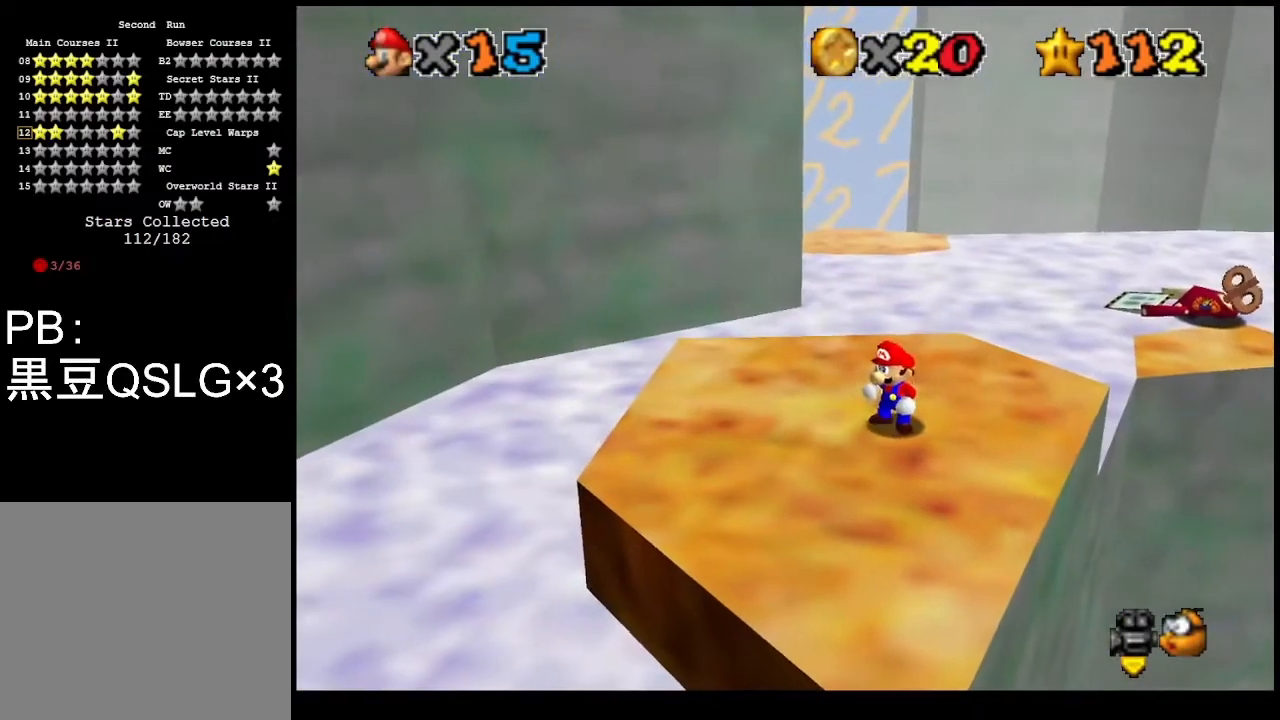
{"buttons": ["CROSS"], "left_stick": "center", "events": [[300, "left_stick", "up"], [367, "left_stick", "center"], [400, "CROSS", "down"]]}
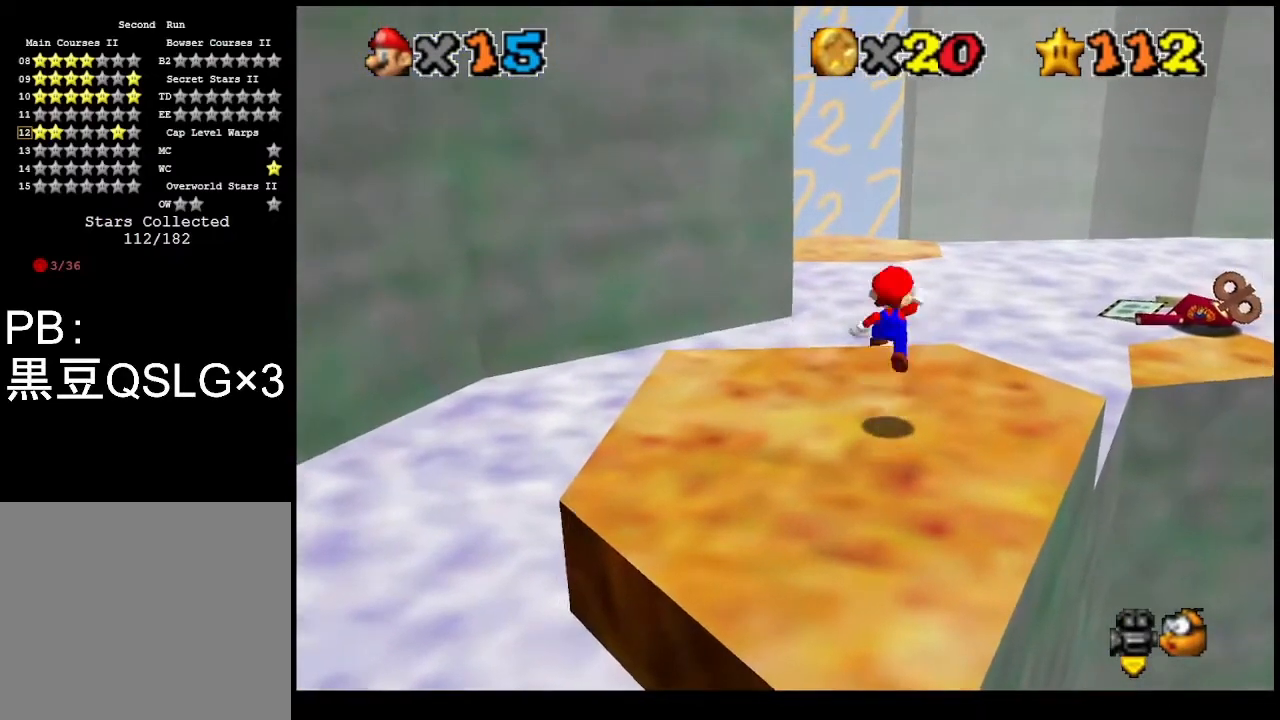
{"buttons": [], "left_stick": "down", "events": [[33, "left_stick", "down"], [267, "TRIANGLE", "down"], [433, "TRIANGLE", "up"], [467, "CROSS", "up"]]}
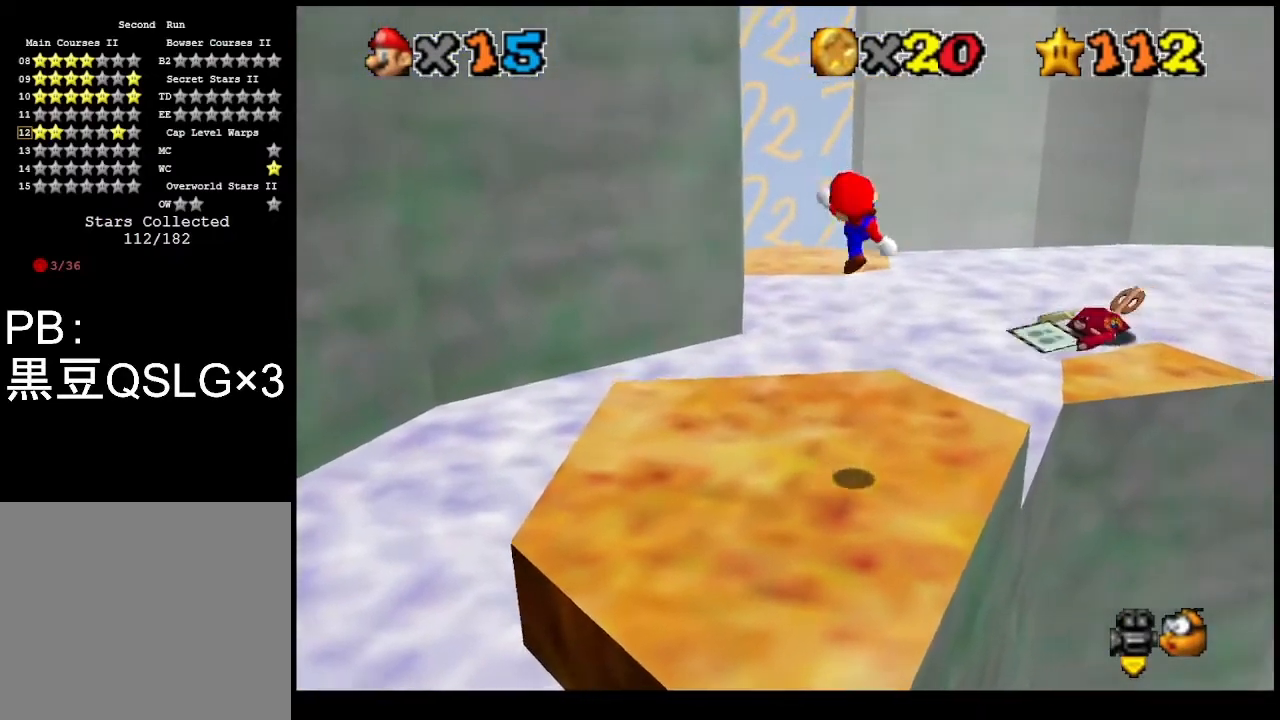
{"buttons": ["CROSS"], "left_stick": "center", "events": [[300, "left_stick", "center"], [433, "CROSS", "down"]]}
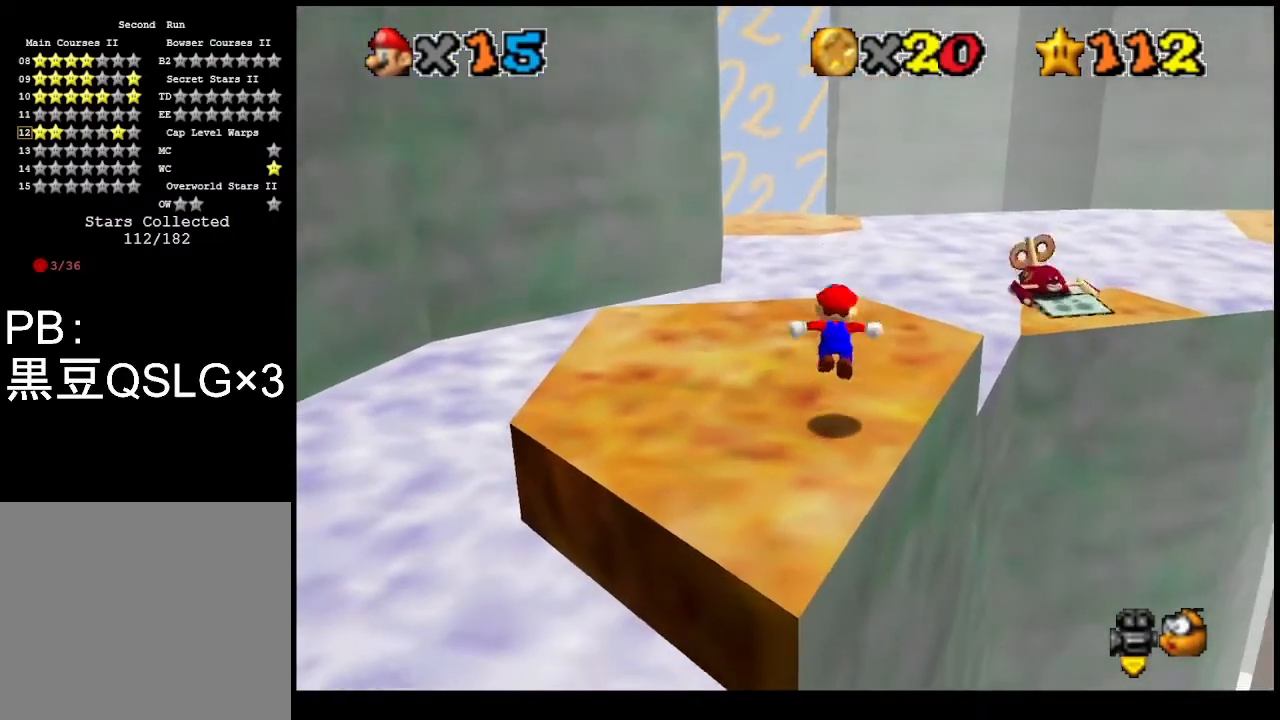
{"buttons": [], "left_stick": "center", "events": [[33, "CROSS", "up"], [67, "left_stick", "up-left"], [233, "left_stick", "down"], [400, "left_stick", "center"]]}
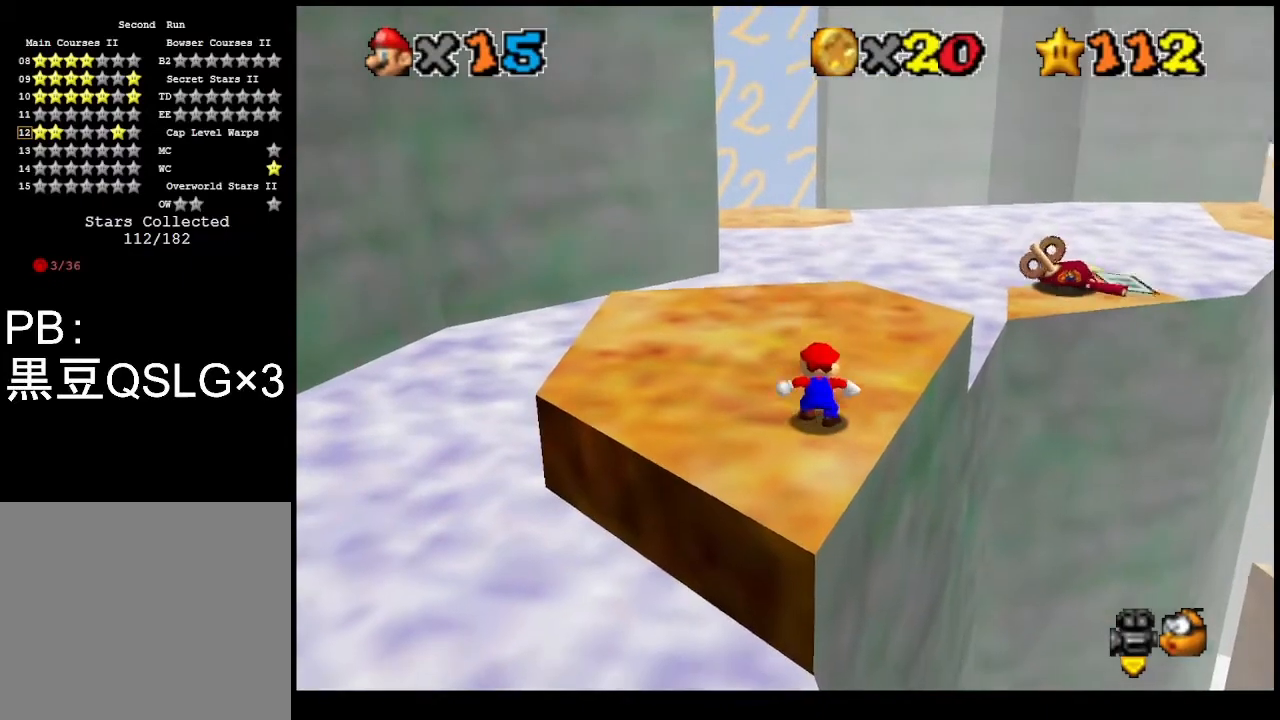
{"buttons": [], "left_stick": "up-left", "events": [[133, "left_stick", "up"], [467, "left_stick", "up-left"]]}
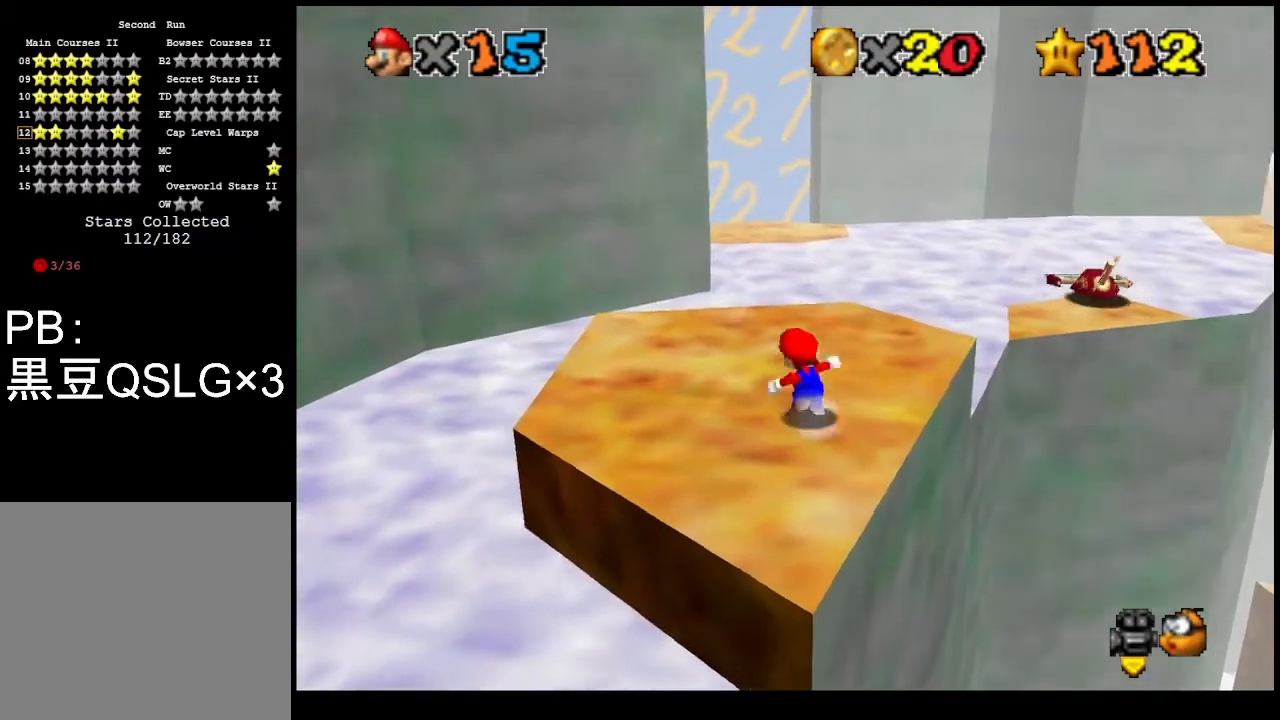
{"buttons": [], "left_stick": "up", "events": [[100, "left_stick", "up"]]}
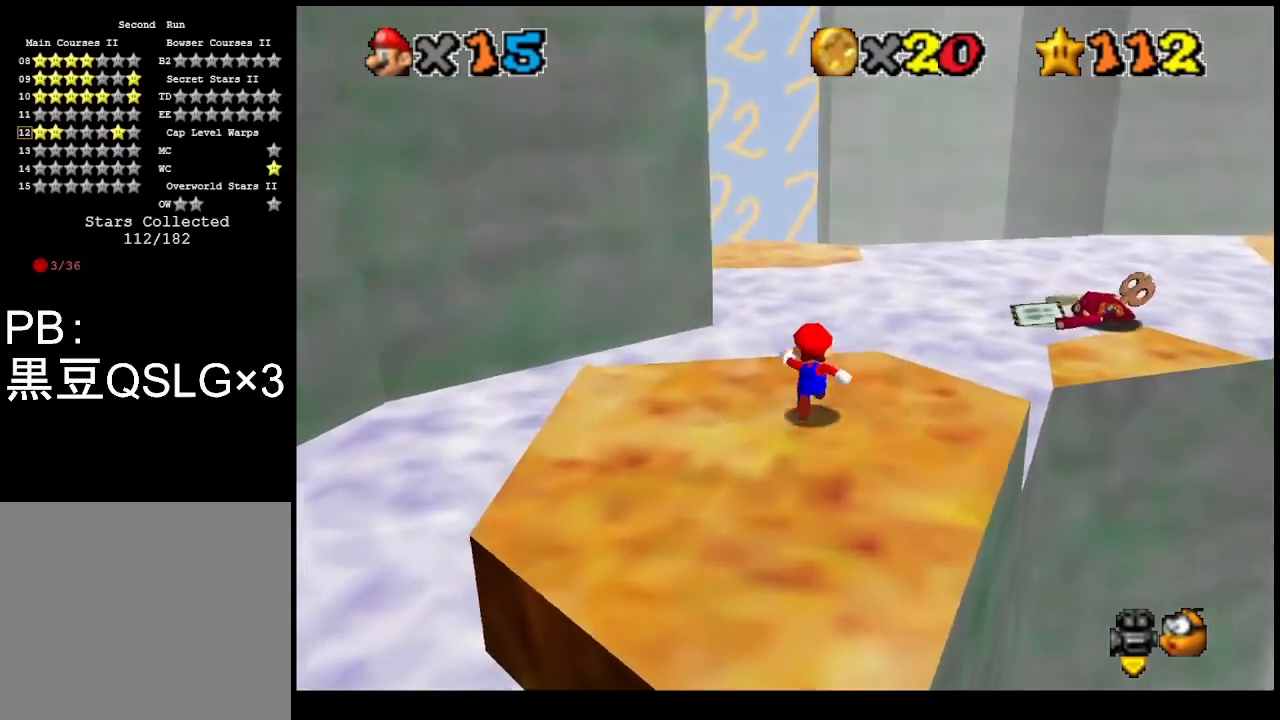
{"buttons": ["CROSS", "L2"], "left_stick": "up", "events": [[167, "L2", "down"], [233, "CROSS", "down"]]}
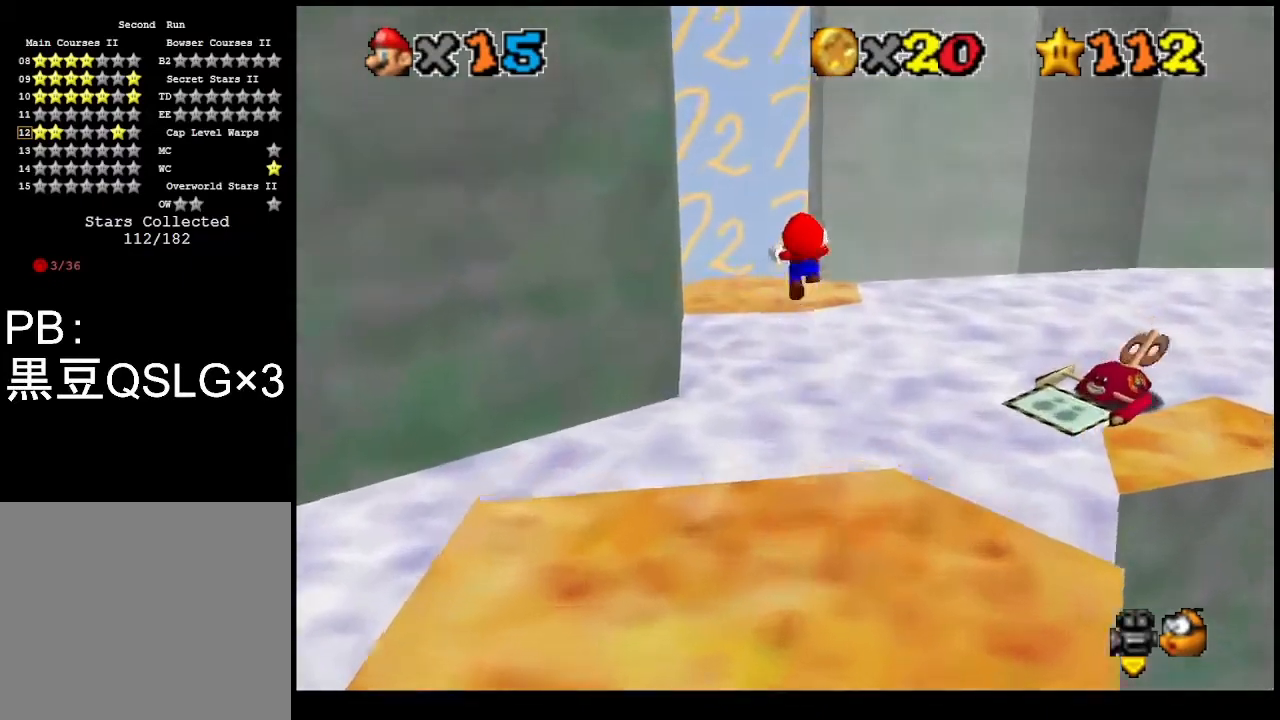
{"buttons": ["CROSS"], "left_stick": "center", "events": [[67, "L2", "up"], [100, "CROSS", "up"], [333, "CROSS", "down"], [433, "CROSS", "up"], [500, "CROSS", "down"], [500, "left_stick", "center"]]}
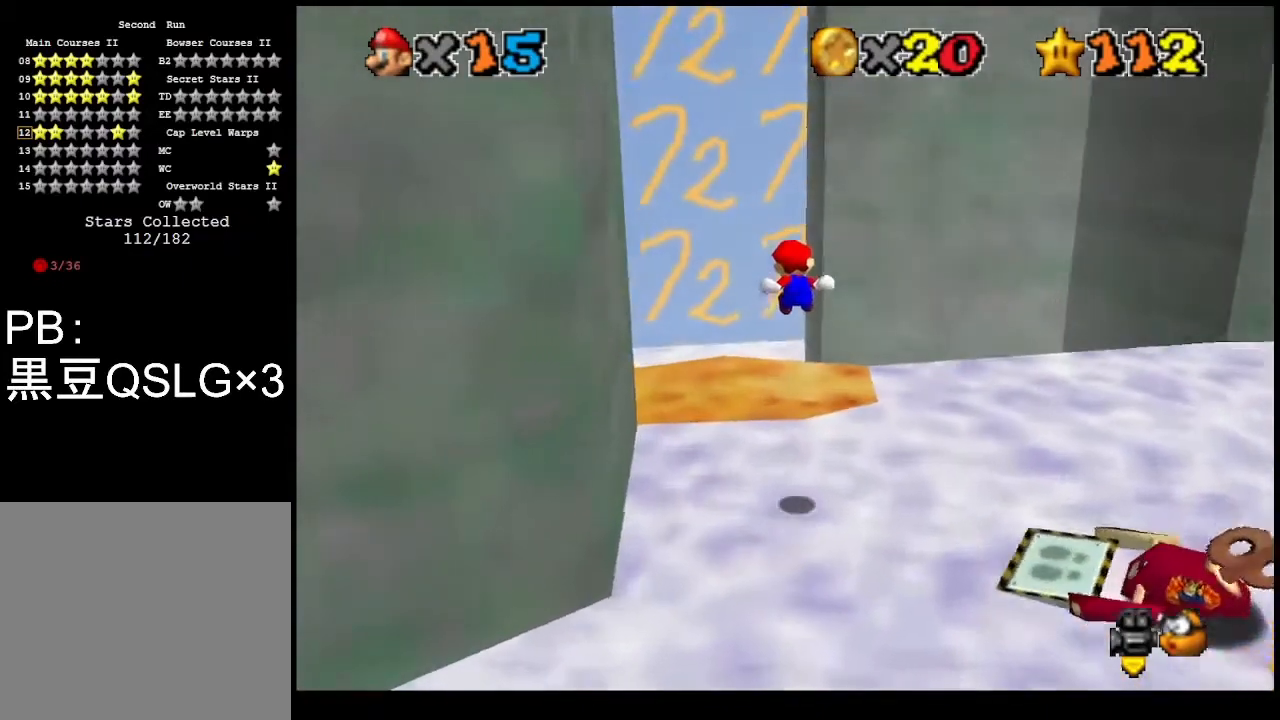
{"buttons": [], "left_stick": "center", "events": [[133, "CROSS", "up"], [133, "left_stick", "down-left"], [200, "CROSS", "down"], [333, "CROSS", "up"], [433, "left_stick", "center"]]}
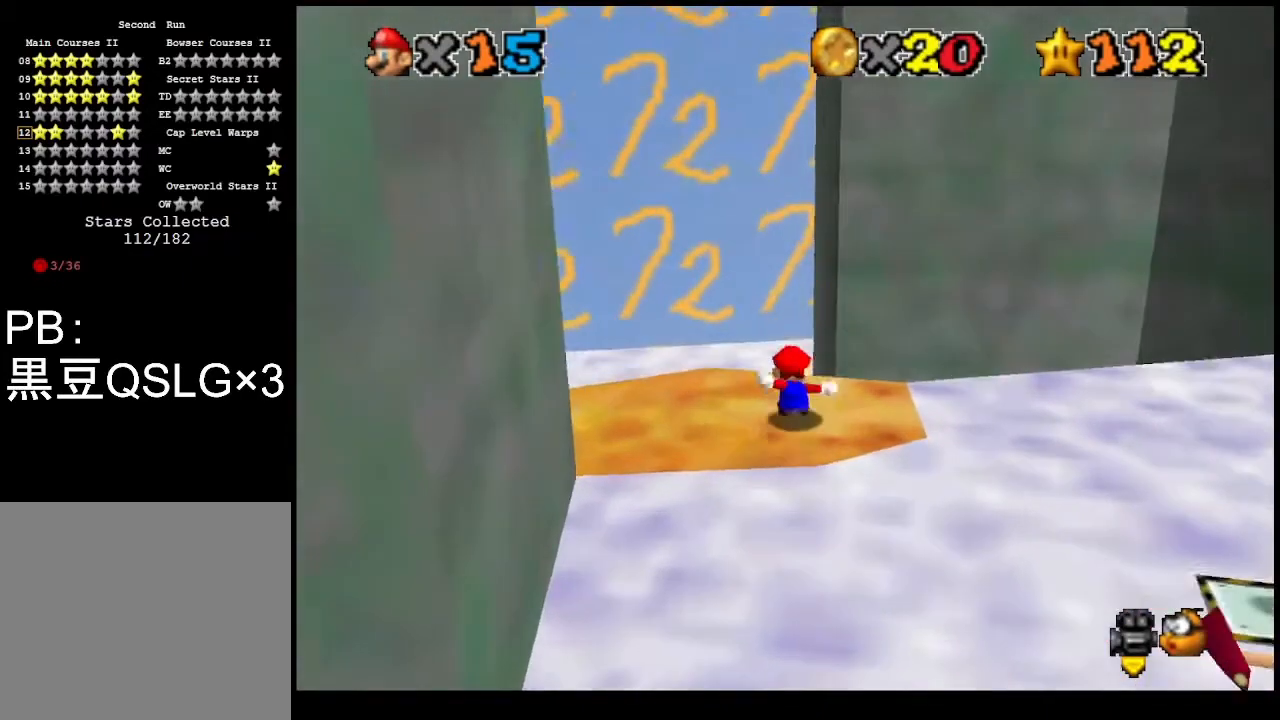
{"buttons": [], "left_stick": "center", "events": [[167, "DPAD_DOWN", "down"], [267, "DPAD_DOWN", "up"]]}
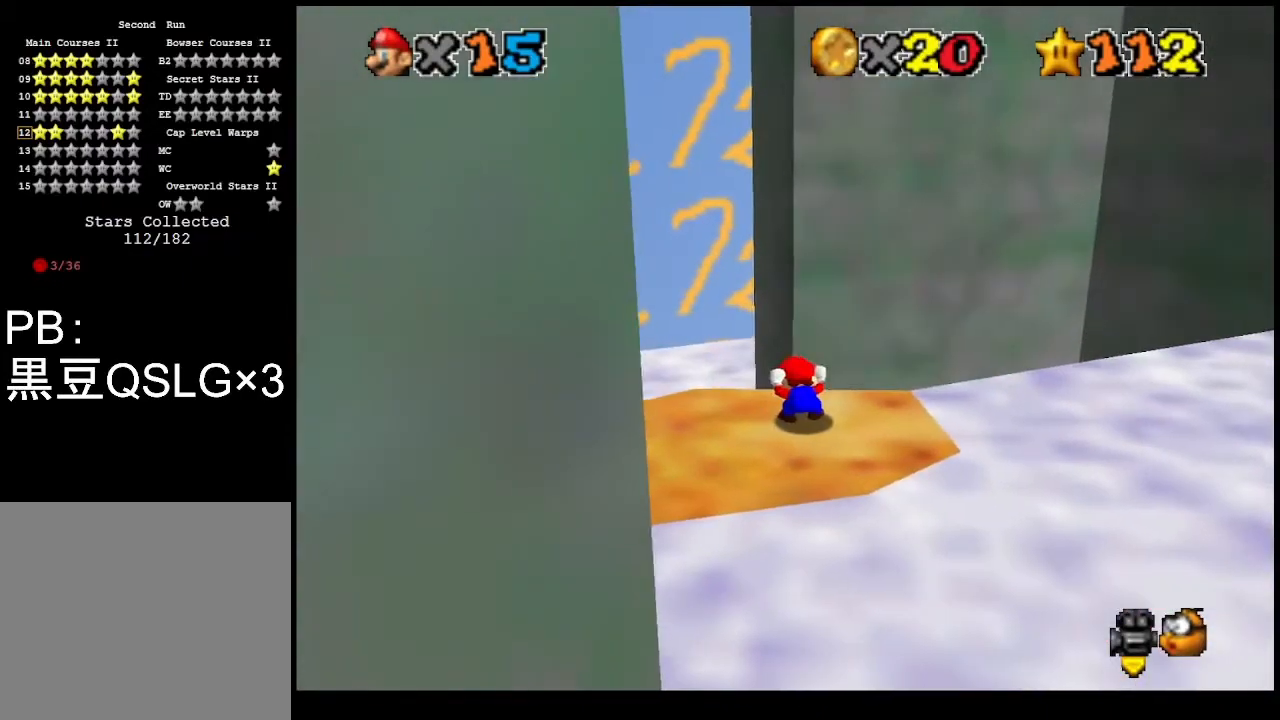
{"buttons": ["CROSS"], "left_stick": "center", "events": [[500, "CROSS", "down"]]}